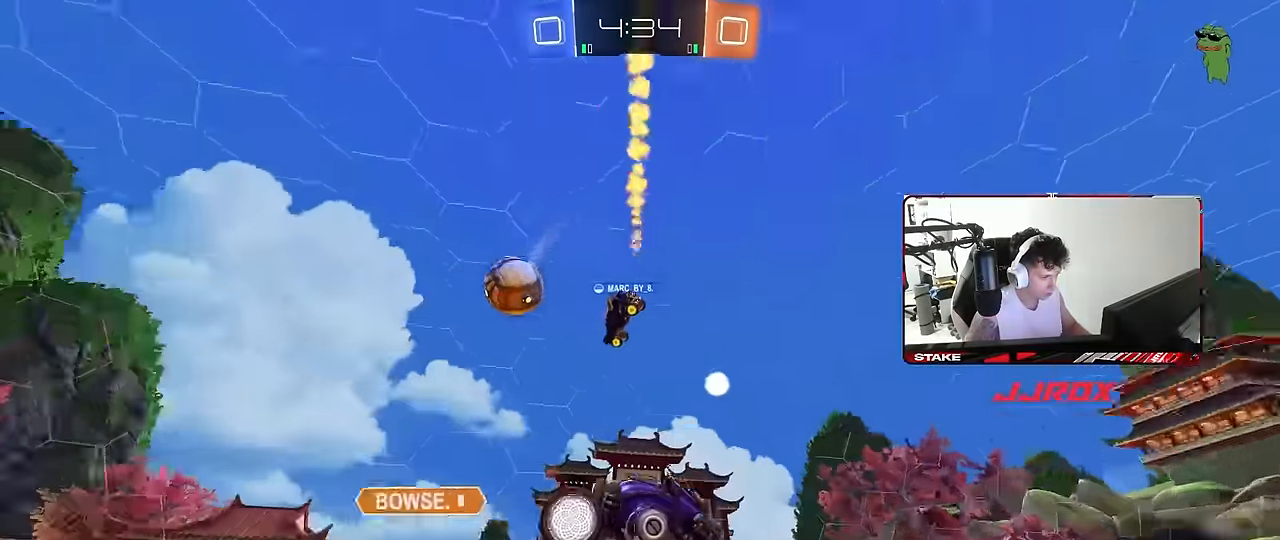
Gameplay with keyboard and mouse; each line is a JSON object with the keys and mouse buttons held at the frame after it. "events" lists presses ("down") and releases ("up") of "1", "2", "3", "4", "5", "a", "alt", "c", "caps_lock", "ctrl", "d", "e", "f", "g", "q", "r", "s", "shift", "space", "t", "tab", "v", "w", "x", "z", "mouse_left", "mouse_wheel" and "mouse_right" between this image and that frame as [ms after this image, input, new state], when the widget could be followed in between. "mouse_left", "mouse_wheel", "mouse_right" = the "left", "wheel", "right" buttons of the "mouse" list. No other keys are recorded. "wheel" means that the mouse wheel is clicked or scrolled. "mouse_move" is the direction in which the mouse moves at that frame (one of eight, or "still"), when it could be read.
{"keys": ["d", "w"], "mouse": [], "mouse_move": "still", "events": [[16, "s", "down"], [150, "a", "down"], [200, "a", "up"], [250, "d", "down"], [250, "s", "up"], [433, "w", "down"]]}
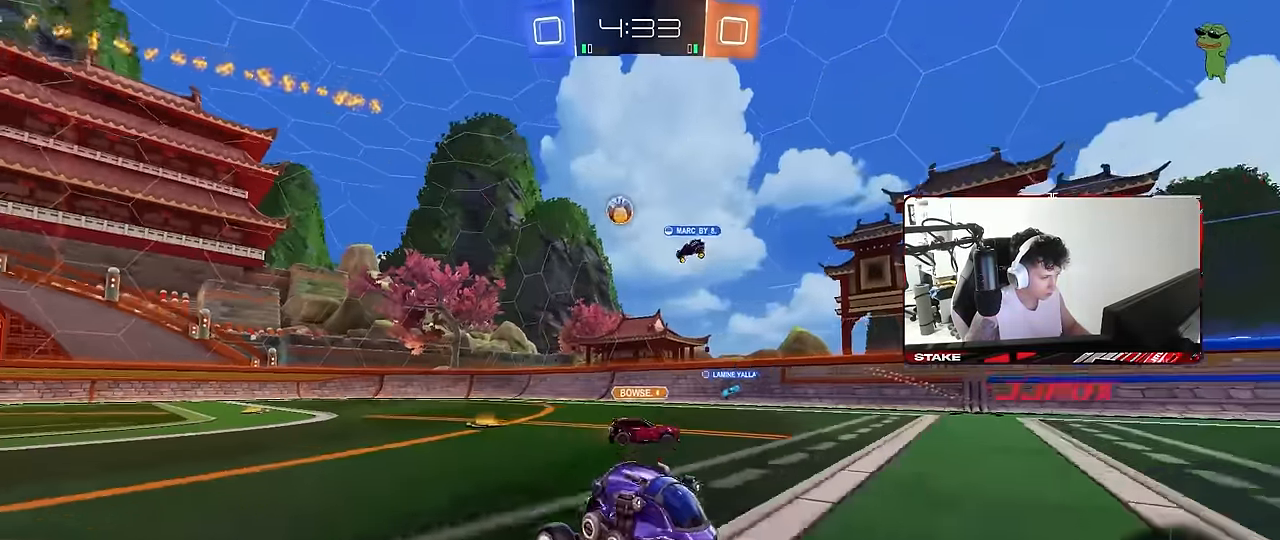
{"keys": ["d", "w"], "mouse": [], "mouse_move": "still", "events": [[66, "shift", "down"], [216, "shift", "up"], [400, "shift", "down"], [450, "shift", "up"]]}
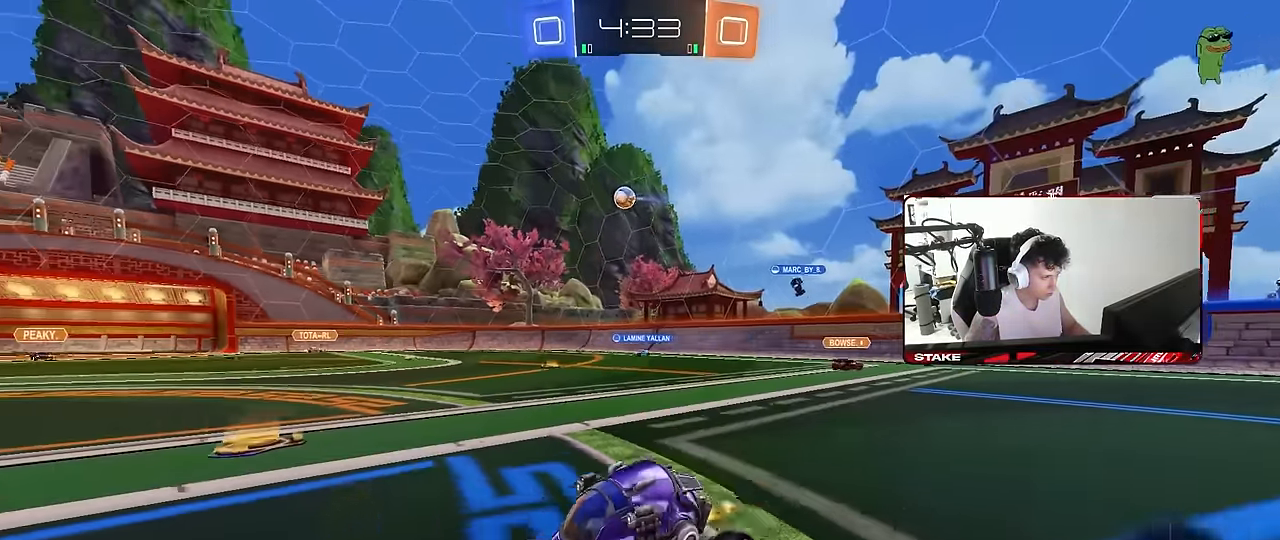
{"keys": ["w"], "mouse": [], "mouse_move": "still", "events": [[50, "d", "up"], [366, "a", "down"], [466, "a", "up"]]}
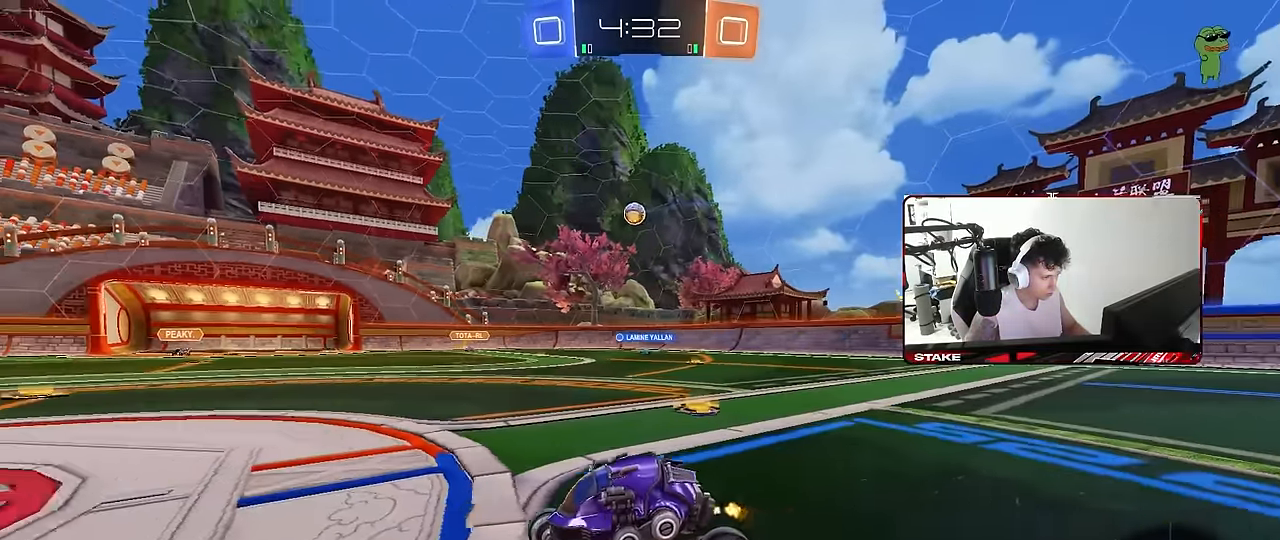
{"keys": ["a", "shift", "w"], "mouse": [], "mouse_move": "still", "events": [[16, "d", "down"], [150, "d", "up"], [483, "a", "down"], [483, "shift", "down"]]}
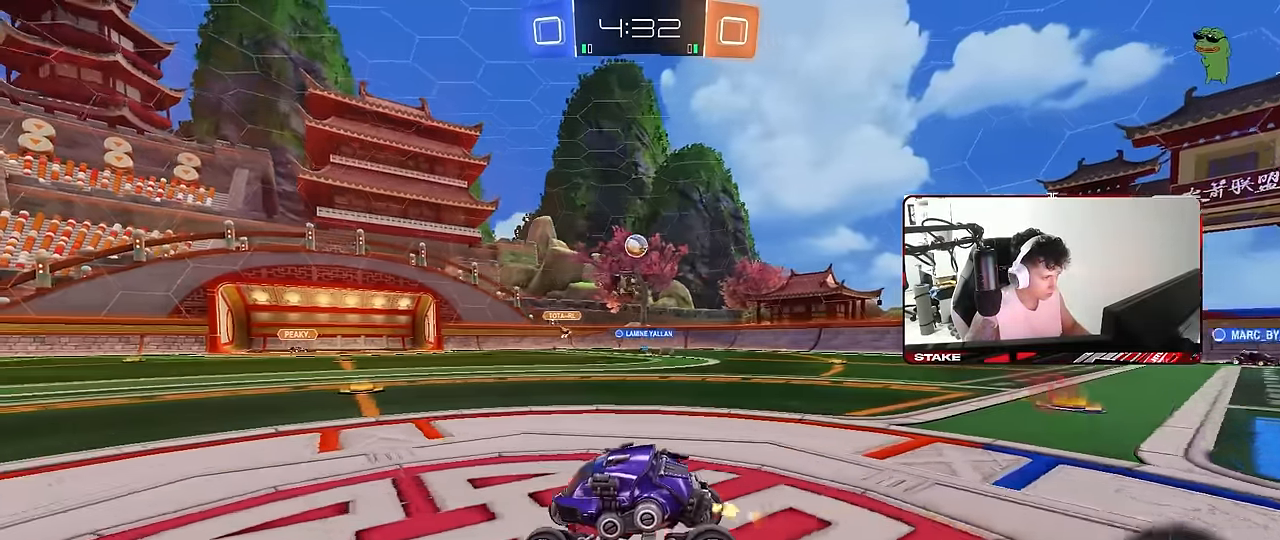
{"keys": ["a", "w"], "mouse": [], "mouse_move": "still", "events": [[116, "shift", "up"]]}
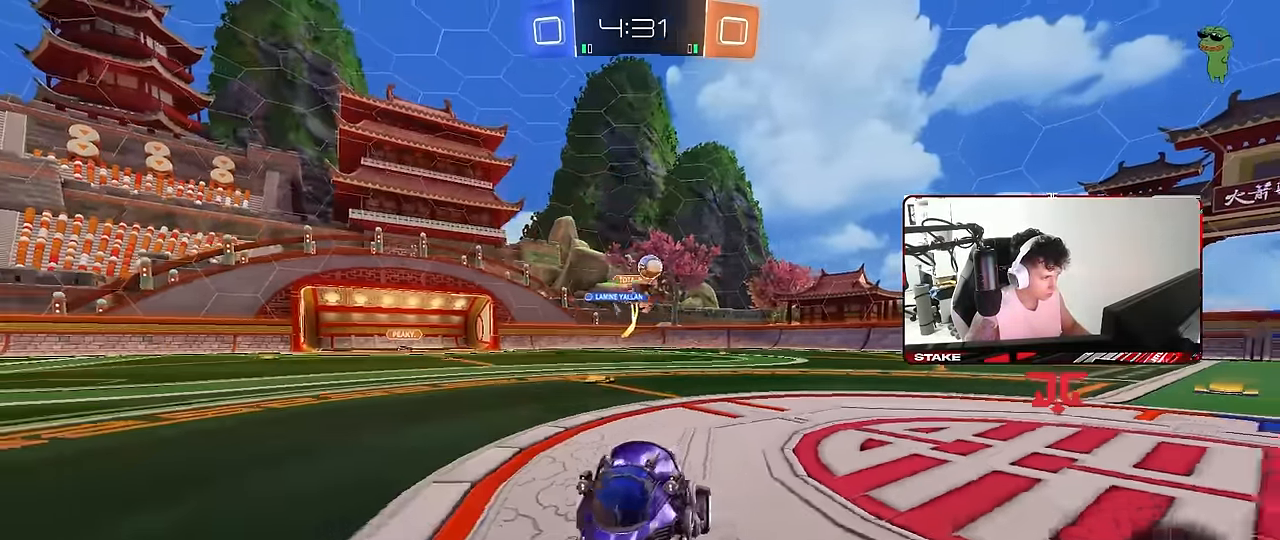
{"keys": ["a", "w"], "mouse": [], "mouse_move": "still", "events": [[133, "shift", "down"], [333, "shift", "up"]]}
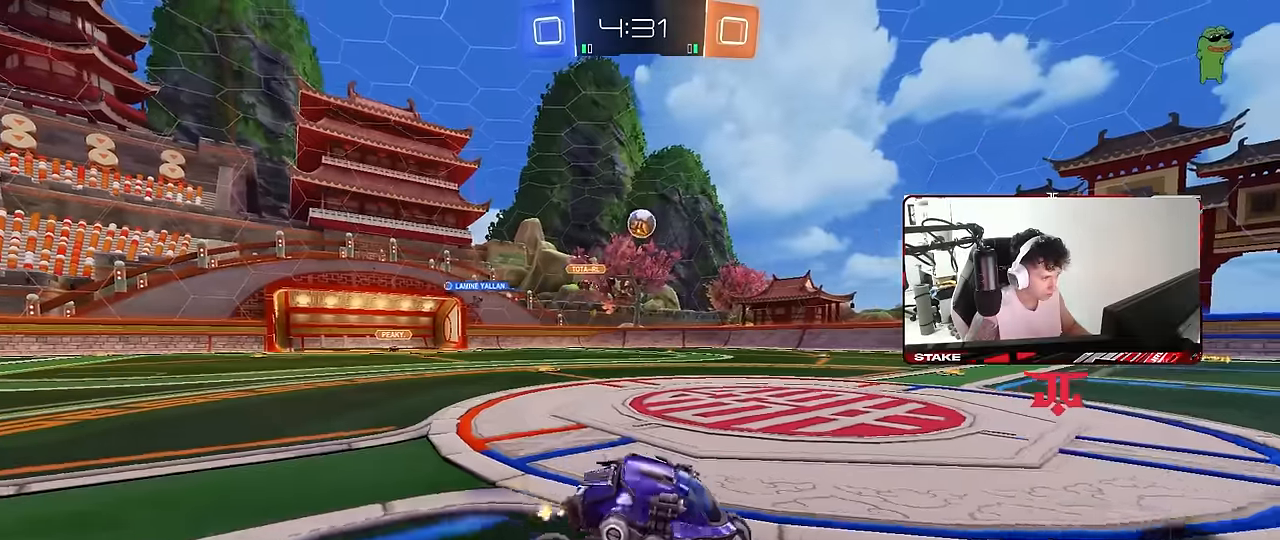
{"keys": [], "mouse": ["left", "right"], "mouse_move": "up-left", "events": [[200, "mouse_right", "down"], [200, "w", "up"], [250, "s", "down"], [300, "d", "down"], [333, "a", "up"], [433, "d", "up"], [433, "mouse_right", "up"], [433, "s", "up"], [483, "mouse_left", "down"], [483, "mouse_right", "down"]]}
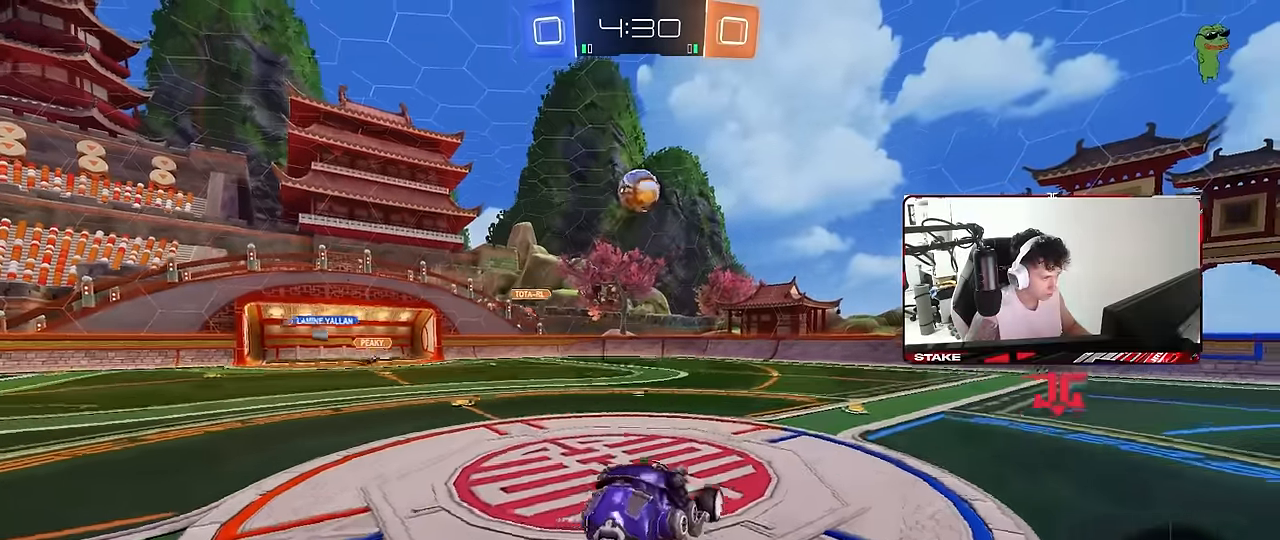
{"keys": ["d"], "mouse": ["left"], "mouse_move": "still", "events": [[33, "d", "down"], [33, "s", "down"], [83, "s", "up"], [83, "shift", "down"], [116, "d", "up"], [166, "mouse_right", "up"], [166, "shift", "up"], [266, "a", "down"], [266, "d", "down"], [266, "w", "down"], [300, "a", "up"], [300, "w", "up"], [400, "a", "down"], [400, "d", "up"], [400, "w", "down"], [450, "a", "up"], [450, "w", "up"], [500, "d", "down"]]}
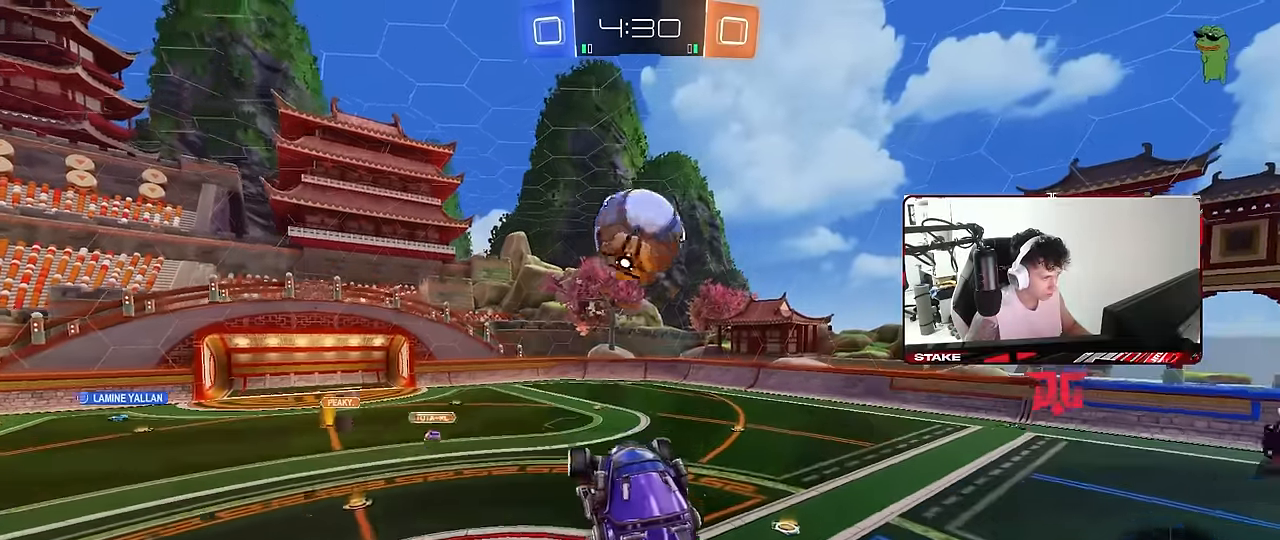
{"keys": ["d", "shift", "w"], "mouse": [], "mouse_move": "up-left", "events": [[50, "w", "down"], [316, "mouse_left", "up"], [366, "shift", "down"]]}
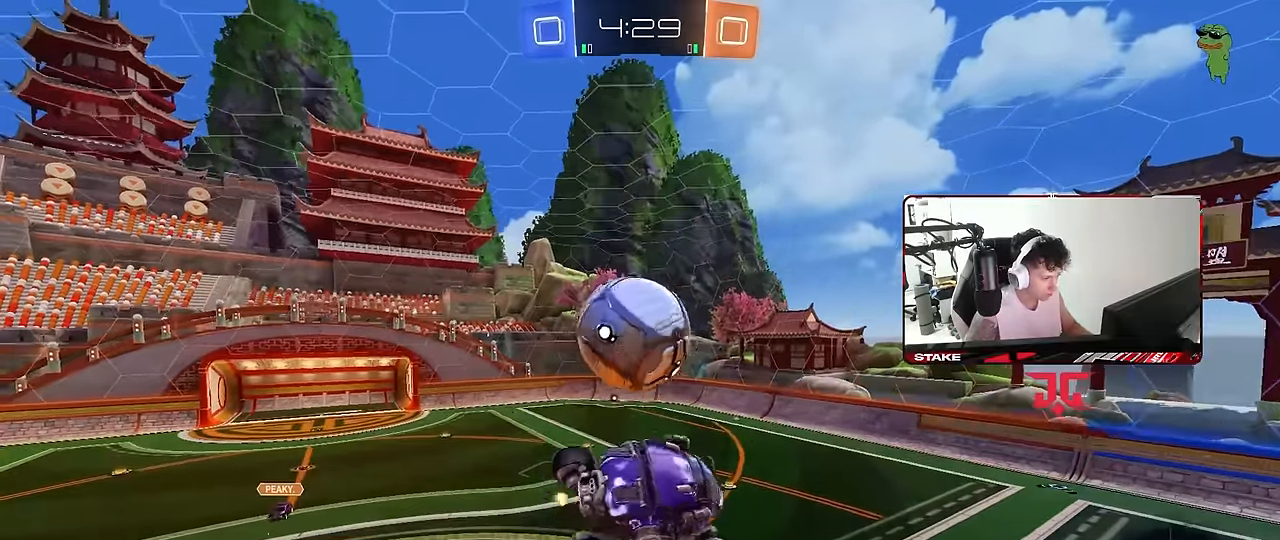
{"keys": ["d", "shift", "space"], "mouse": ["left"], "mouse_move": "up-left", "events": [[16, "w", "up"], [333, "mouse_left", "down"], [433, "space", "down"]]}
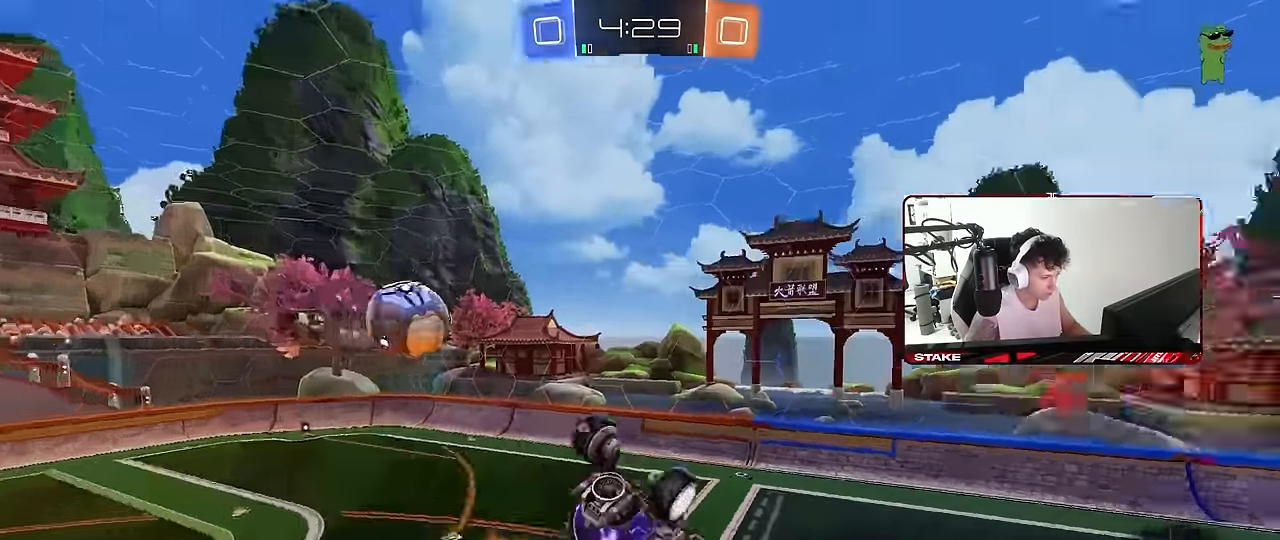
{"keys": [], "mouse": [], "mouse_move": "up-left", "events": [[66, "space", "up"], [166, "mouse_left", "up"], [266, "d", "up"], [400, "shift", "up"]]}
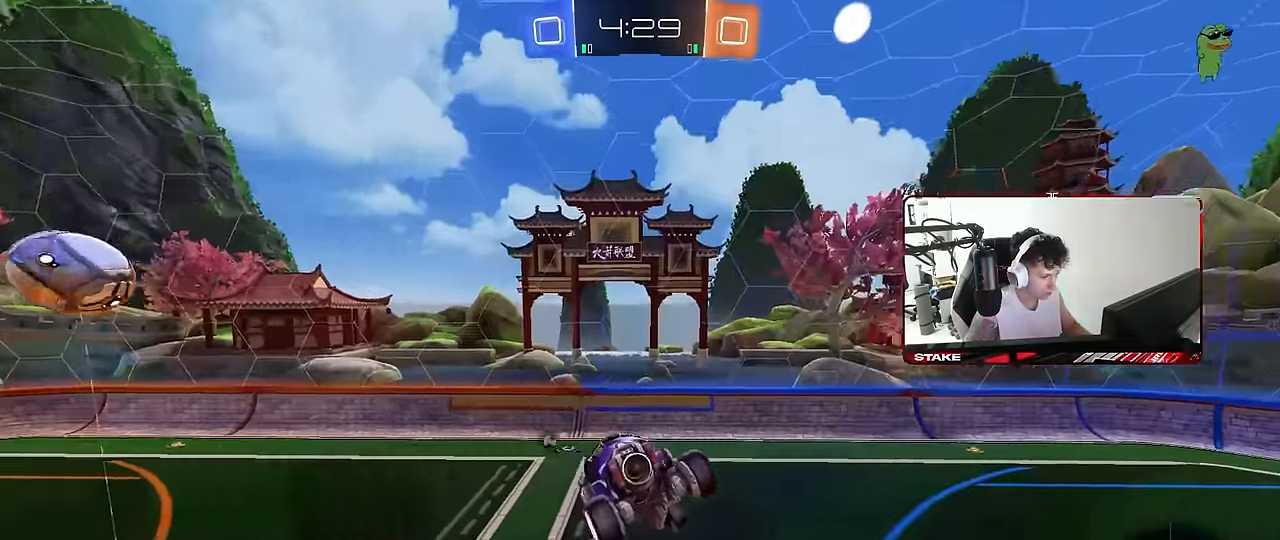
{"keys": [], "mouse": [], "mouse_move": "still", "events": [[83, "space", "down"], [183, "s", "down"], [233, "a", "down"], [233, "space", "up"], [333, "a", "up"], [333, "s", "up"]]}
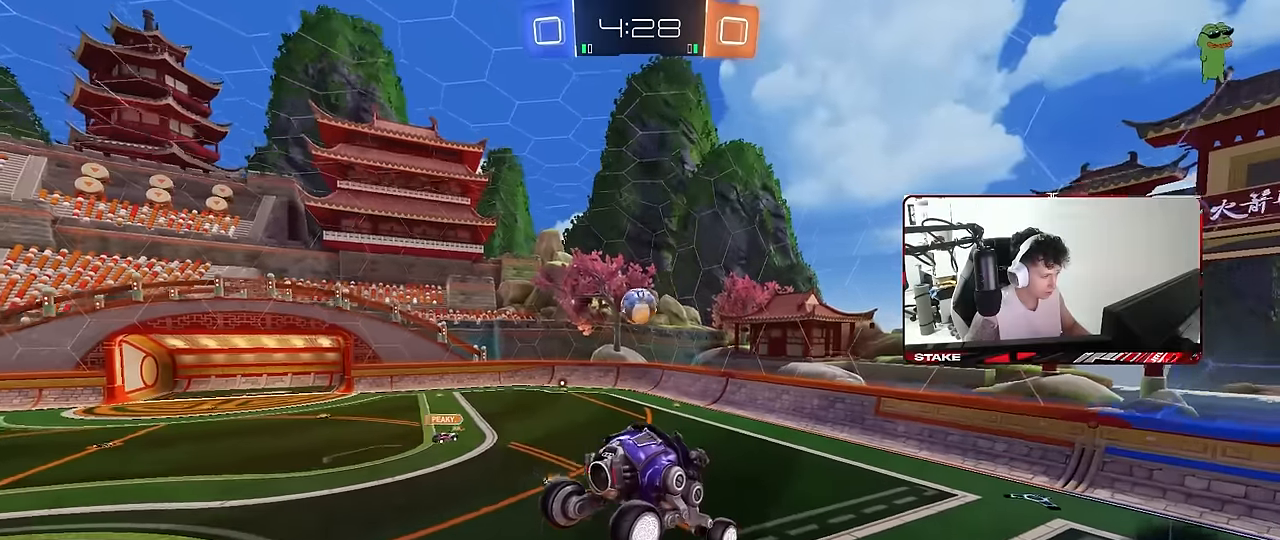
{"keys": ["w"], "mouse": [], "mouse_move": "still", "events": [[100, "d", "down"], [200, "d", "up"], [200, "s", "down"], [250, "s", "up"], [467, "w", "down"]]}
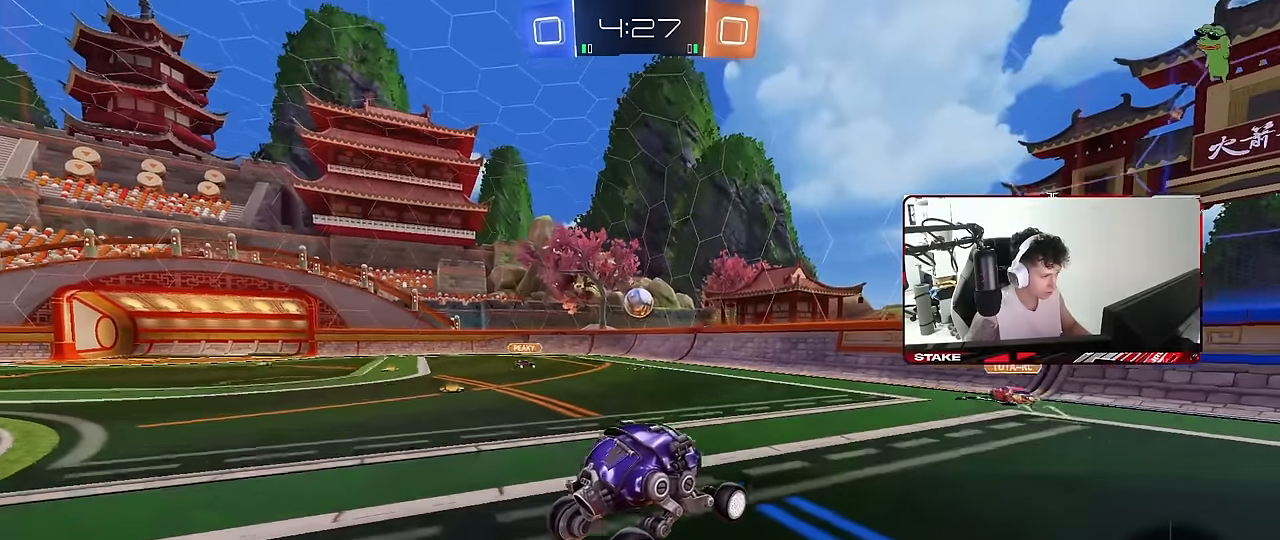
{"keys": ["a", "w"], "mouse": [], "mouse_move": "still", "events": [[500, "a", "down"]]}
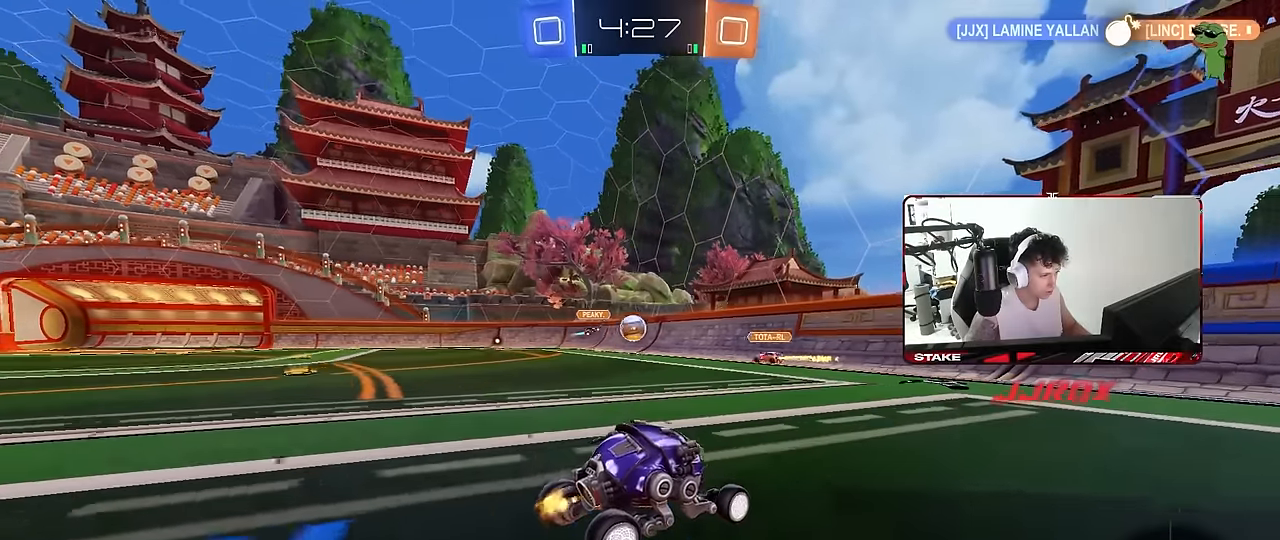
{"keys": ["w"], "mouse": [], "mouse_move": "still", "events": [[133, "a", "up"], [233, "d", "down"], [317, "d", "up"]]}
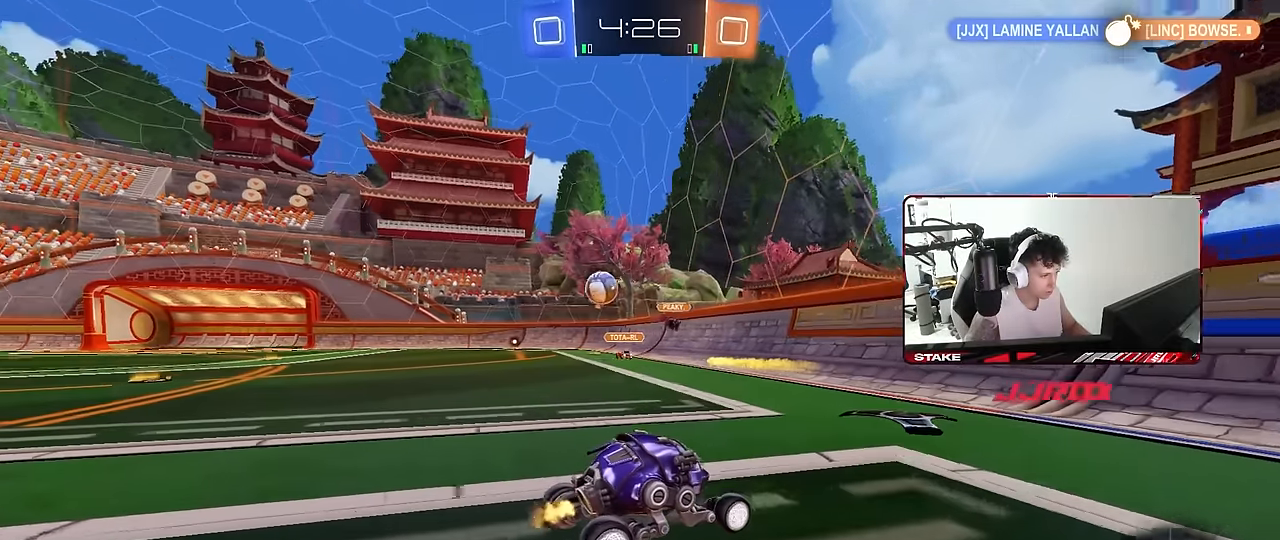
{"keys": ["d", "shift", "w"], "mouse": [], "mouse_move": "still", "events": [[17, "d", "down"], [150, "d", "up"], [300, "d", "down"], [350, "shift", "down"]]}
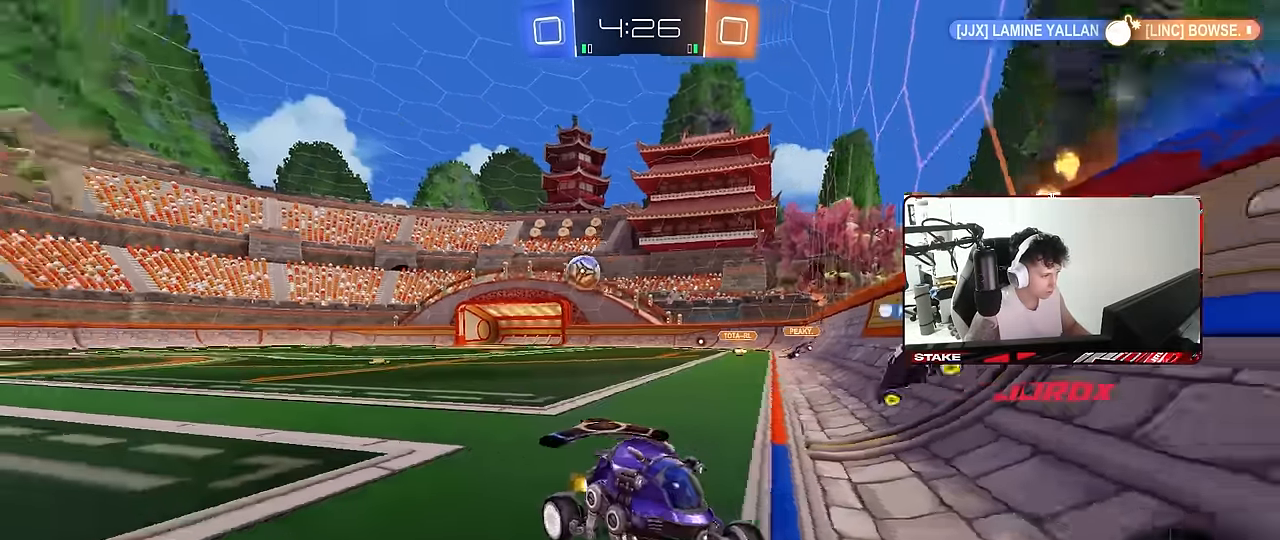
{"keys": ["d", "w"], "mouse": [], "mouse_move": "still", "events": [[33, "shift", "up"], [217, "d", "up"], [450, "d", "down"]]}
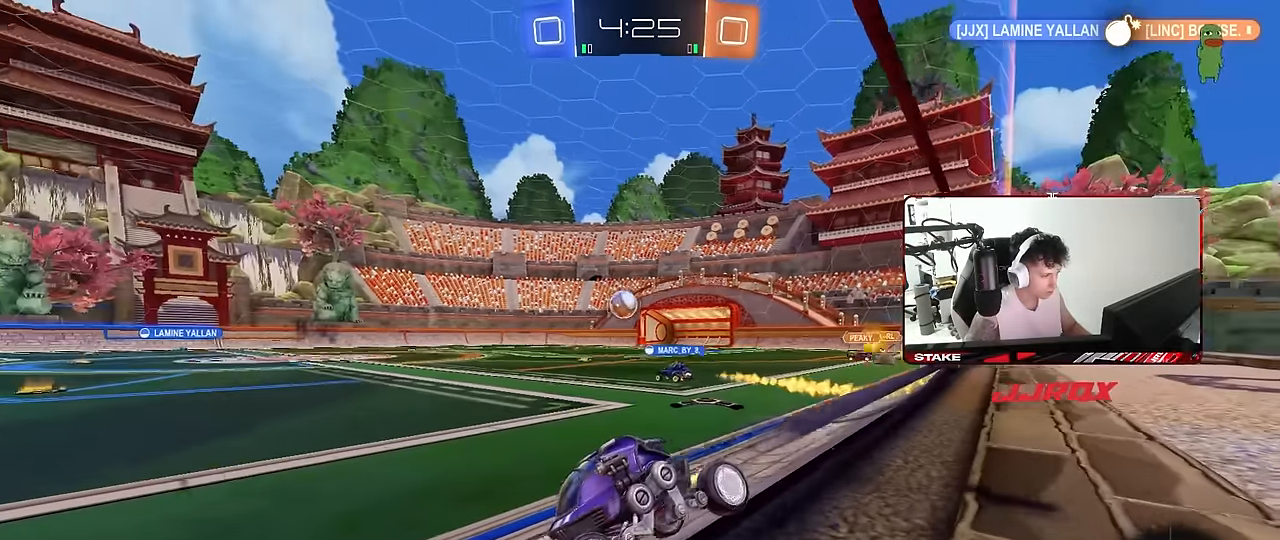
{"keys": ["d", "w"], "mouse": [], "mouse_move": "still", "events": [[83, "shift", "down"], [283, "shift", "up"]]}
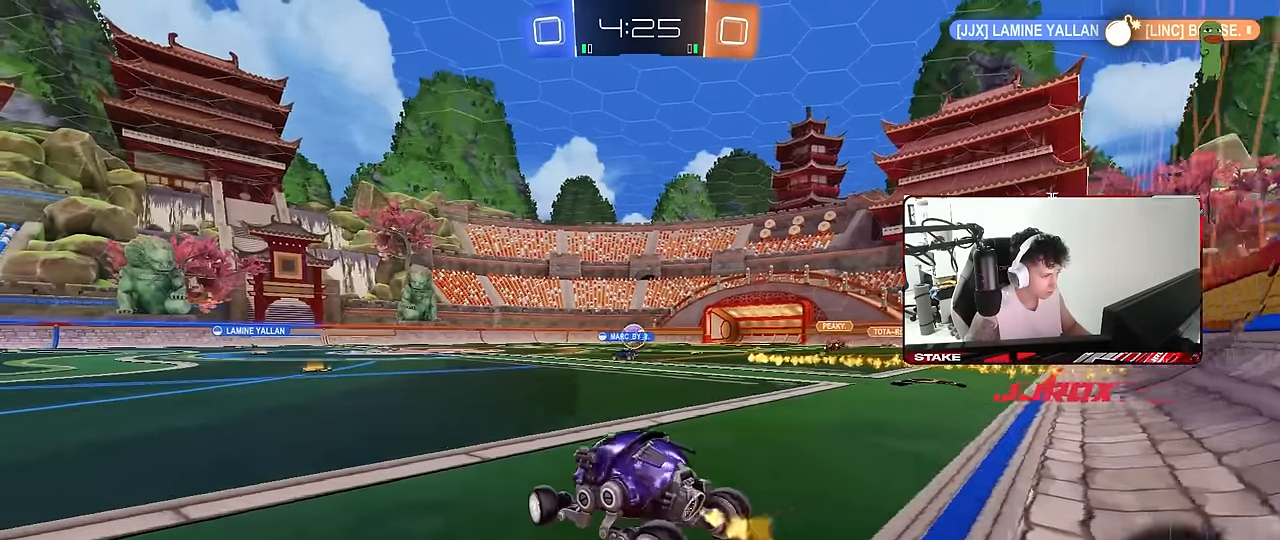
{"keys": ["d", "w"], "mouse": [], "mouse_move": "still", "events": []}
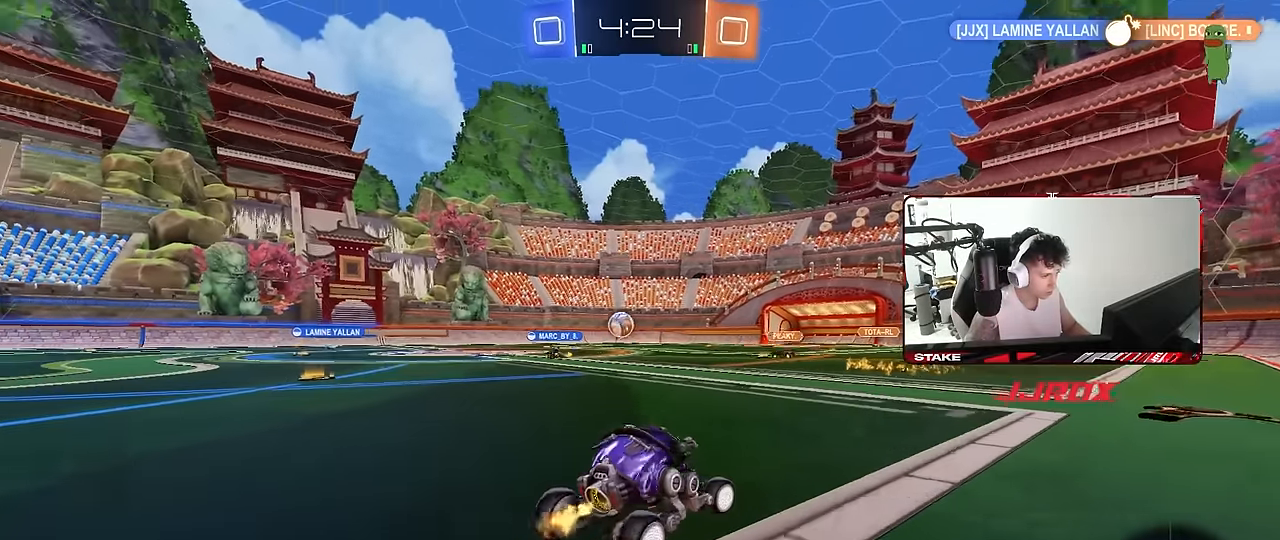
{"keys": ["a", "shift", "w"], "mouse": [], "mouse_move": "still", "events": [[350, "d", "up"], [400, "a", "down"], [450, "shift", "down"]]}
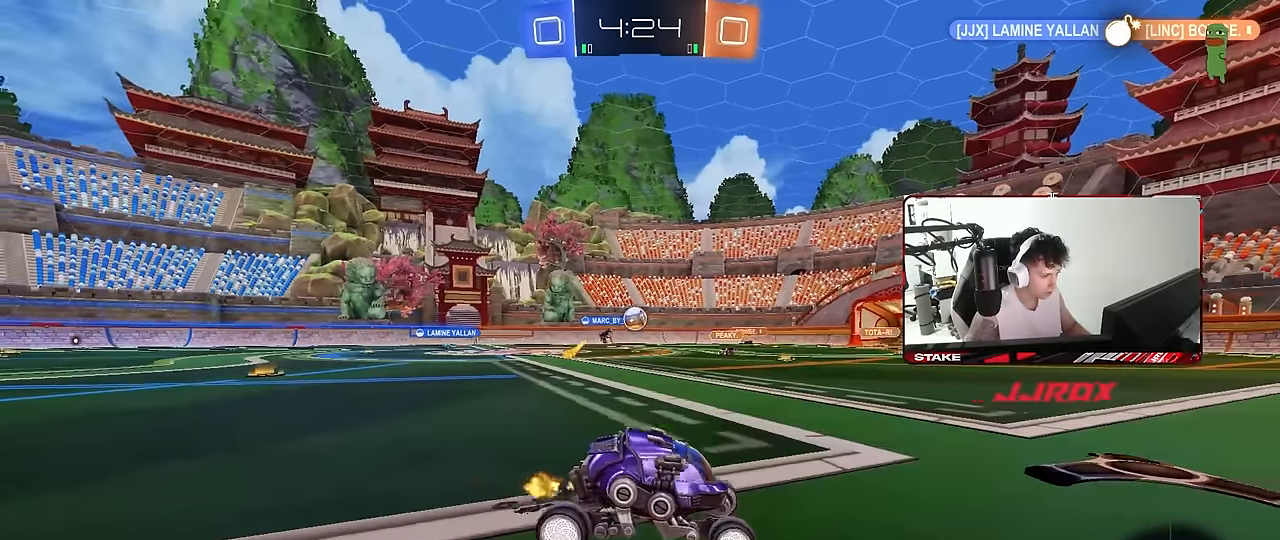
{"keys": [], "mouse": ["right"], "mouse_move": "still", "events": [[50, "shift", "up"], [83, "w", "up"], [183, "s", "down"], [417, "mouse_right", "down"], [467, "a", "up"], [467, "s", "up"]]}
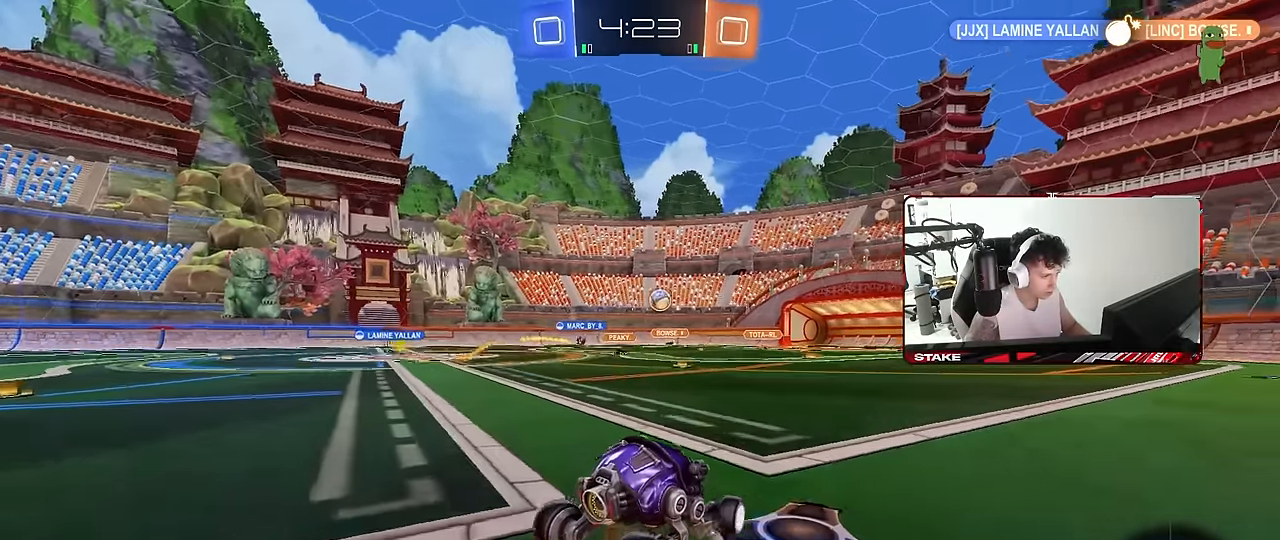
{"keys": [], "mouse": [], "mouse_move": "still", "events": [[17, "mouse_right", "up"], [50, "w", "down"], [200, "w", "up"], [300, "d", "down"], [333, "s", "down"], [383, "d", "up"], [433, "s", "up"]]}
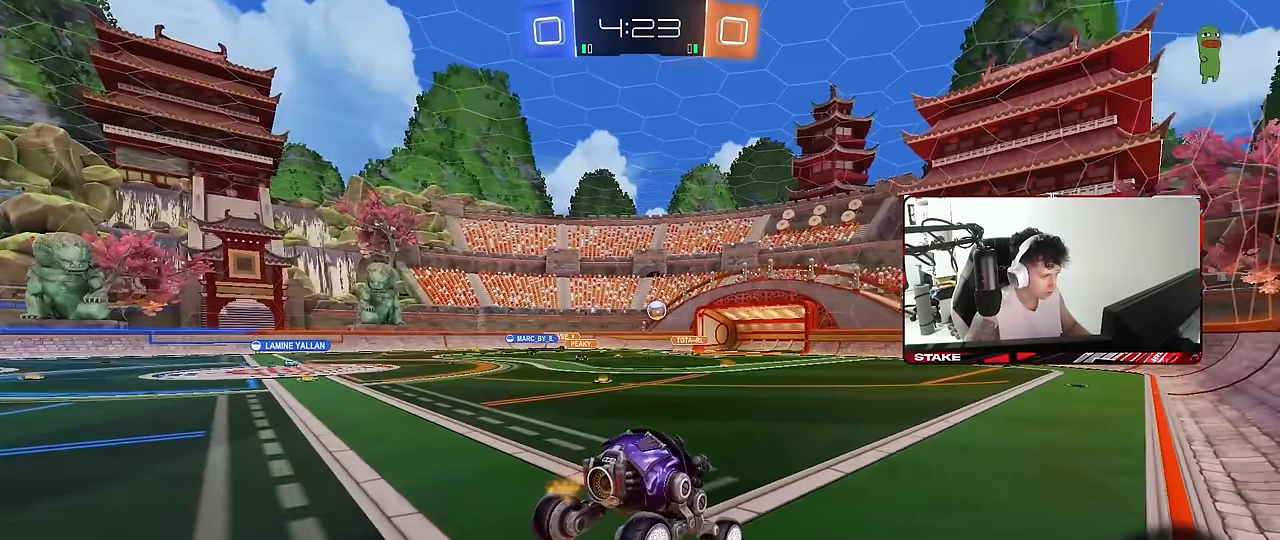
{"keys": ["w"], "mouse": ["right"], "mouse_move": "still", "events": [[33, "s", "down"], [117, "a", "down"], [117, "d", "down"], [267, "a", "up"], [267, "d", "up"], [267, "s", "up"], [350, "w", "down"], [500, "mouse_right", "down"]]}
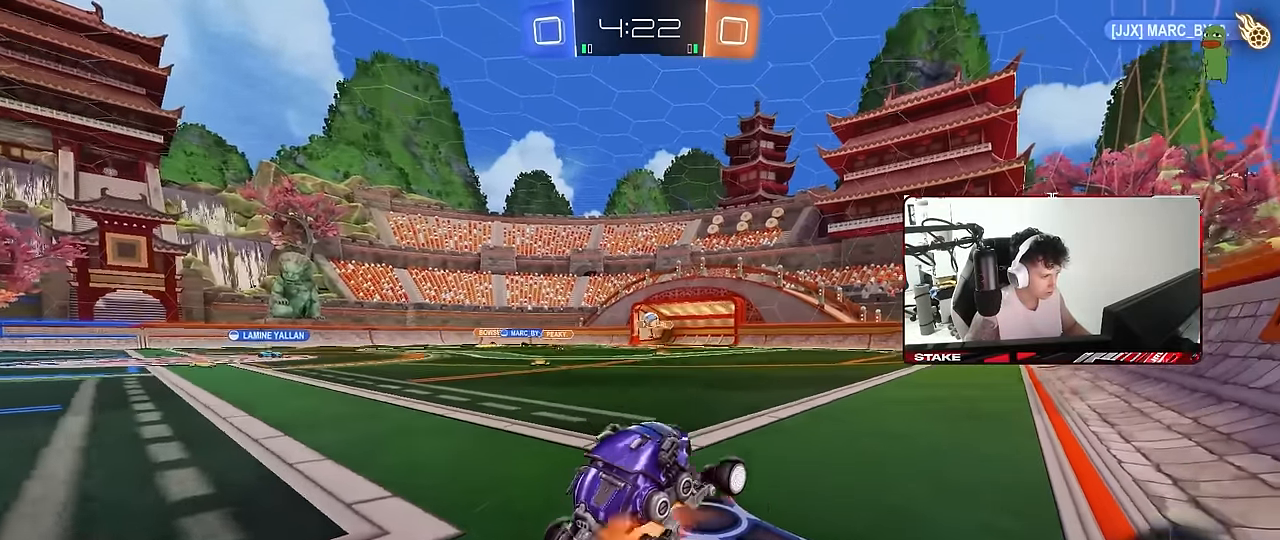
{"keys": ["w"], "mouse": [], "mouse_move": "still", "events": [[50, "w", "up"], [83, "mouse_right", "up"], [133, "s", "down"], [317, "mouse_right", "down"], [317, "s", "up"], [417, "mouse_right", "up"], [467, "w", "down"]]}
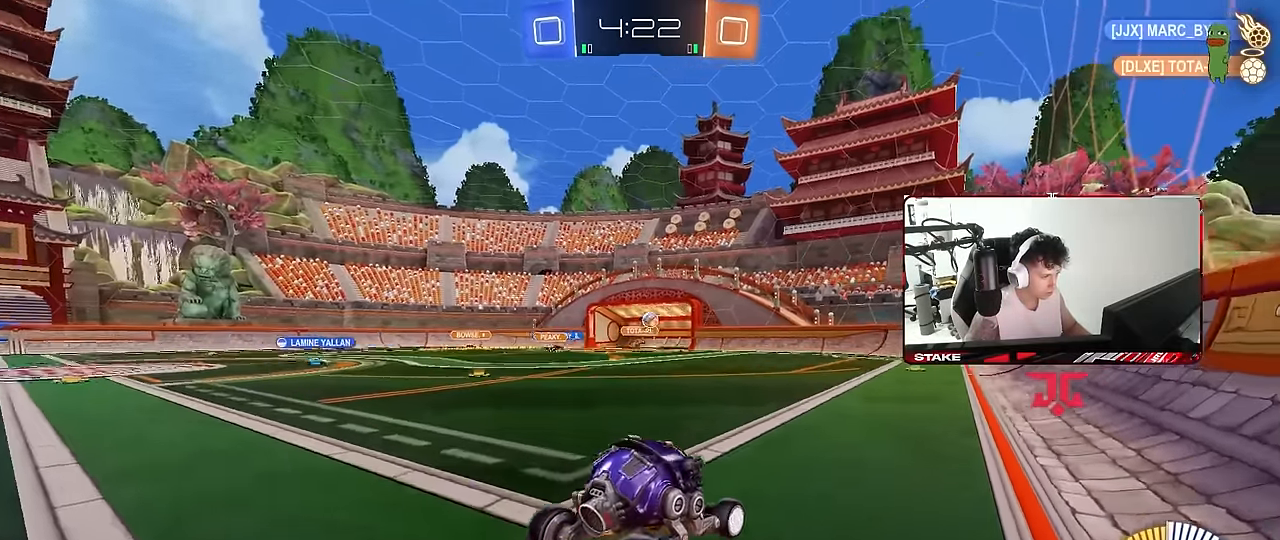
{"keys": ["a", "d", "s"], "mouse": [], "mouse_move": "still", "events": [[17, "d", "down"], [100, "d", "up"], [100, "w", "up"], [200, "mouse_left", "down"], [250, "s", "down"], [300, "a", "down"], [333, "mouse_left", "up"], [433, "d", "down"]]}
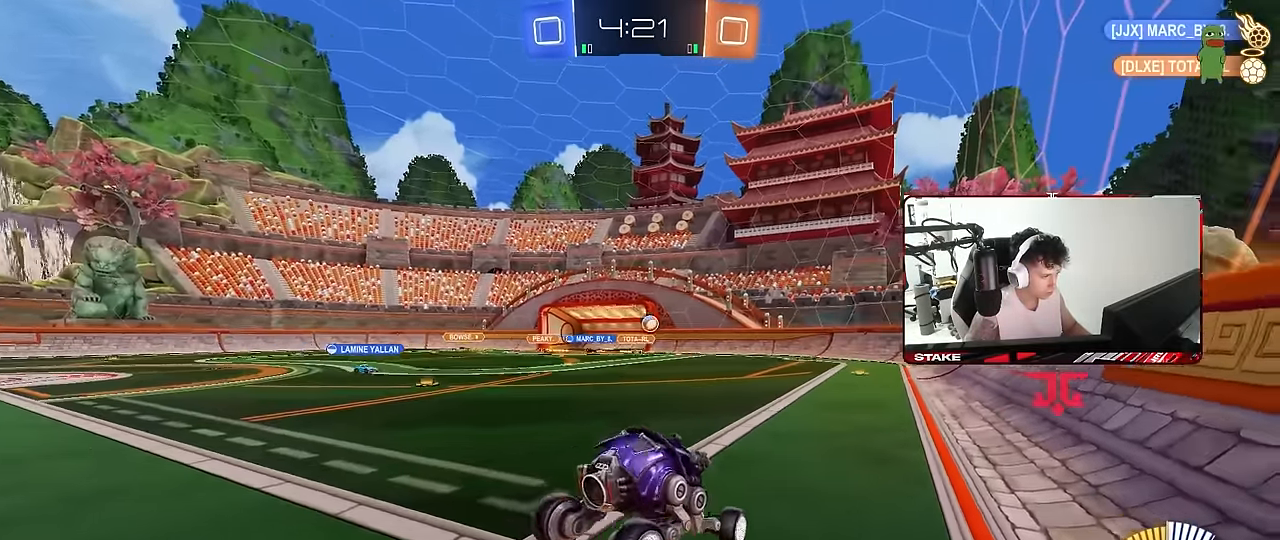
{"keys": ["d", "w"], "mouse": ["left"], "mouse_move": "still", "events": [[33, "a", "up"], [67, "s", "up"], [167, "d", "up"], [267, "w", "down"], [350, "mouse_right", "down"], [400, "mouse_left", "down"], [450, "d", "down"], [500, "mouse_right", "up"]]}
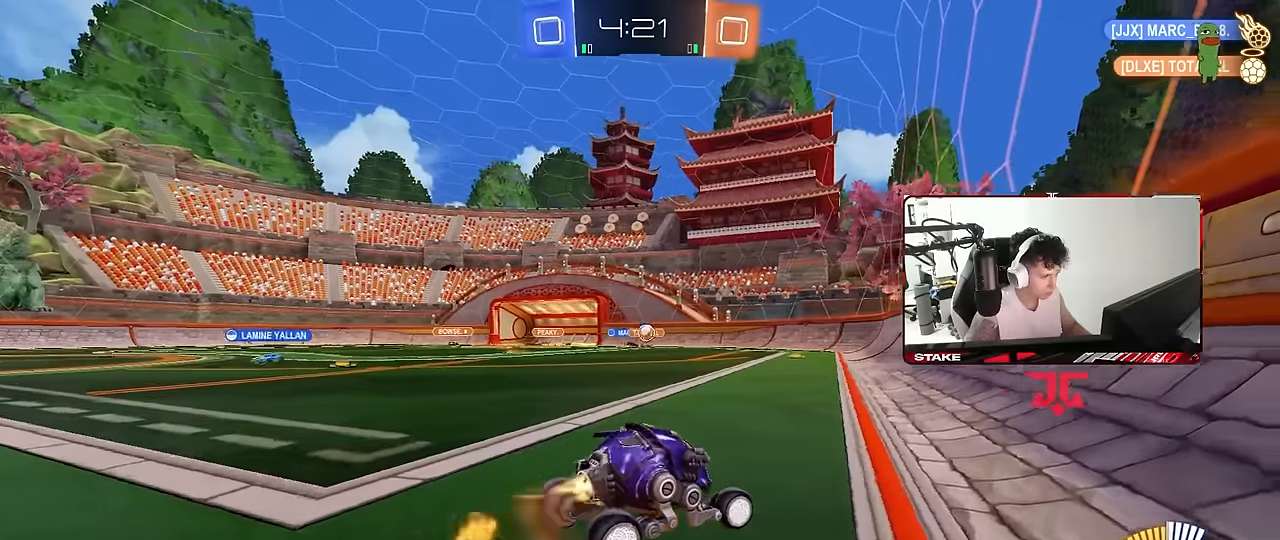
{"keys": ["w"], "mouse": ["left"], "mouse_move": "still", "events": [[100, "d", "up"], [233, "mouse_left", "up"], [333, "a", "down"], [417, "a", "up"], [467, "mouse_left", "down"]]}
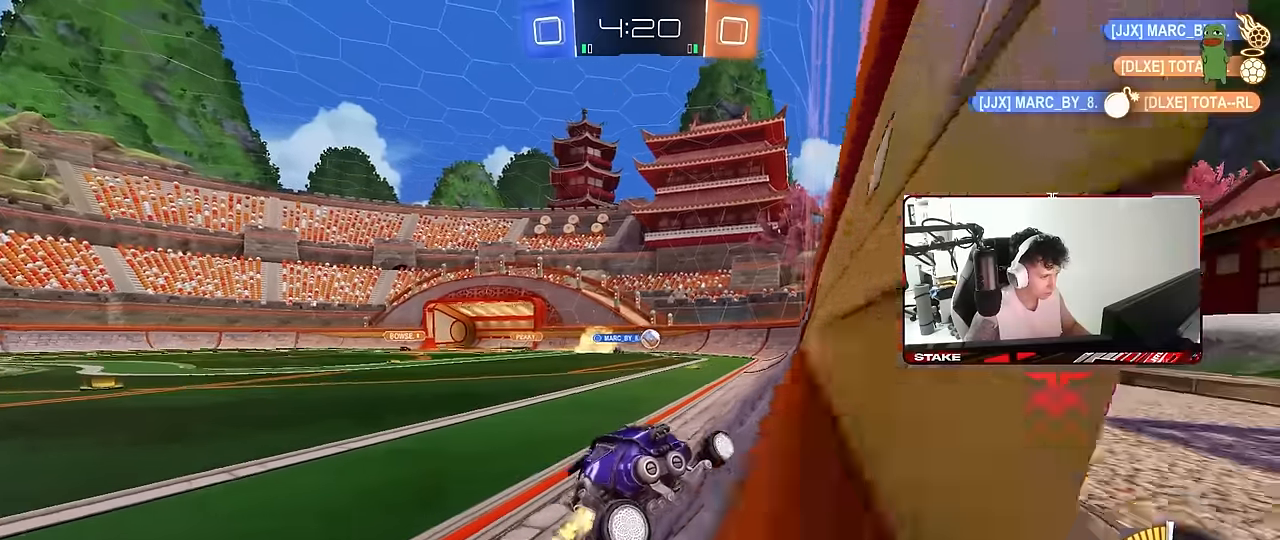
{"keys": ["w"], "mouse": ["left"], "mouse_move": "still", "events": [[300, "a", "down"], [433, "a", "up"]]}
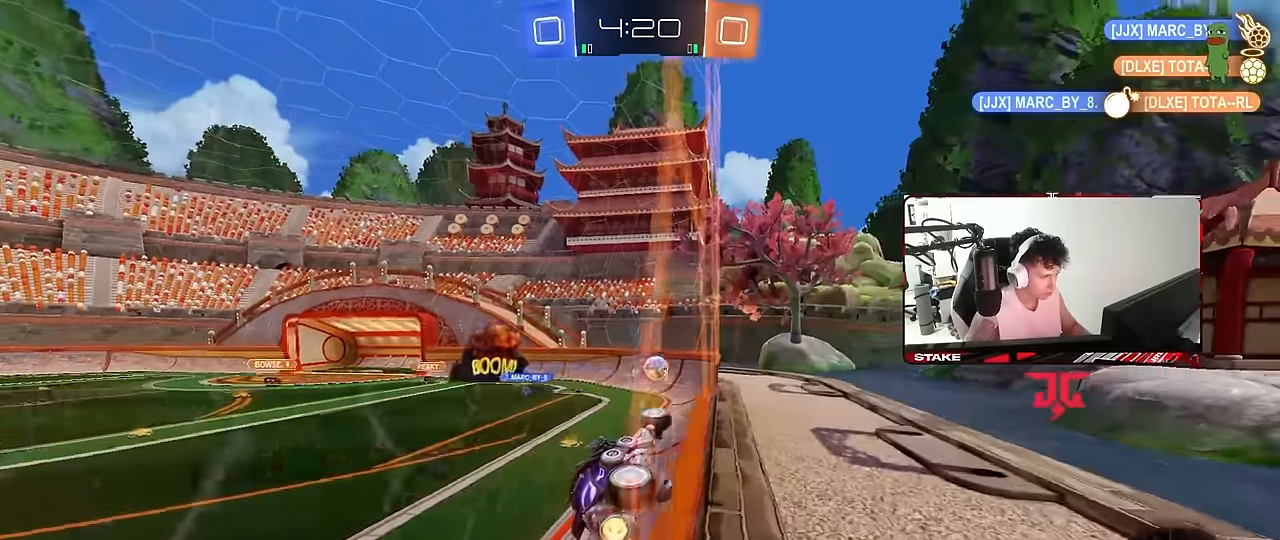
{"keys": ["a", "w"], "mouse": [], "mouse_move": "still", "events": [[117, "mouse_left", "up"], [267, "mouse_left", "down"], [450, "a", "down"], [500, "mouse_left", "up"]]}